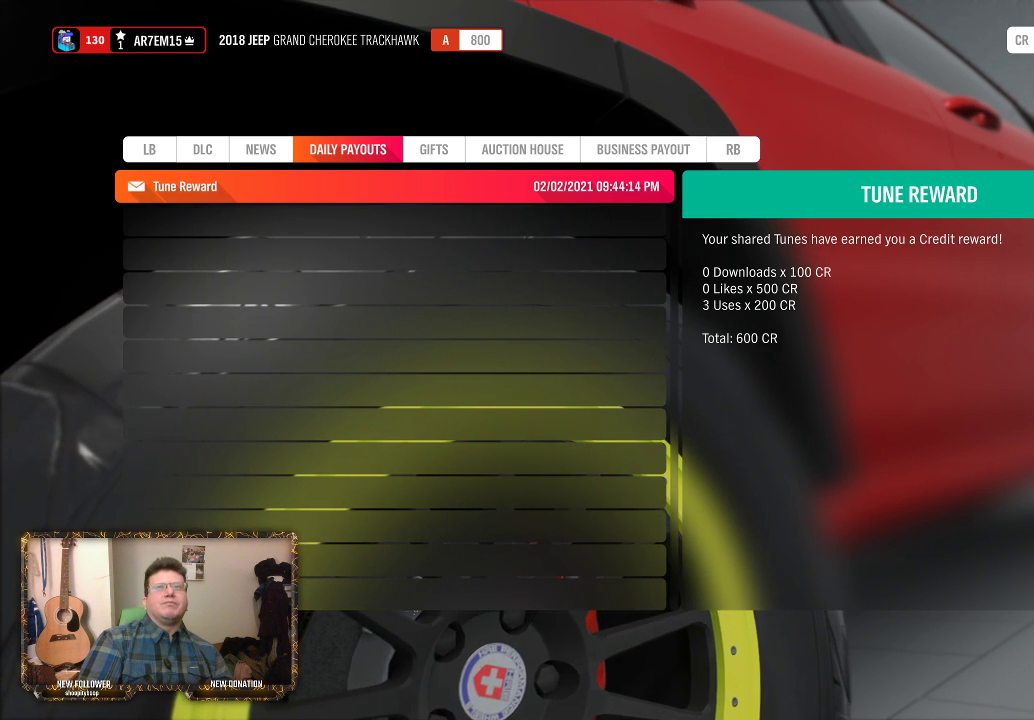
Gameplay with a controller (Xbox layout); each line is a JSON object with the inputs held at the frame after it. "events" lists button and stick changes between this image and that frame as [ms after this image, input, new state], when the widget could be followed in between.
{"buttons": [], "left_stick": "center", "right_stick": "center", "events": [[233, "X", "down"], [317, "X", "up"]]}
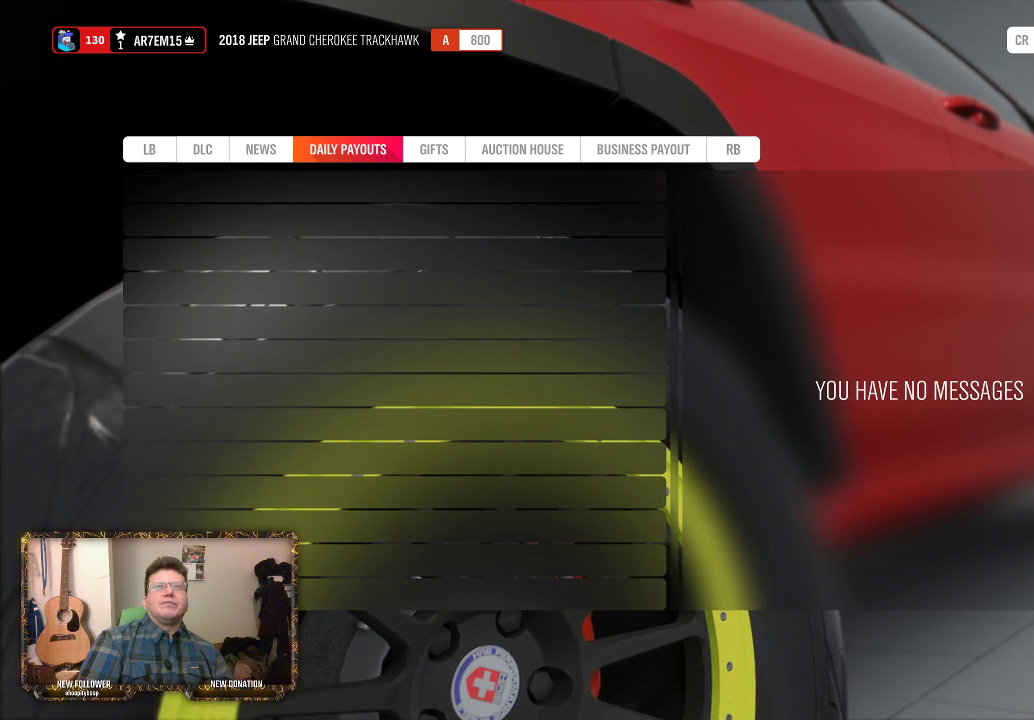
{"buttons": ["R1"], "left_stick": "center", "right_stick": "center", "events": [[500, "R1", "down"]]}
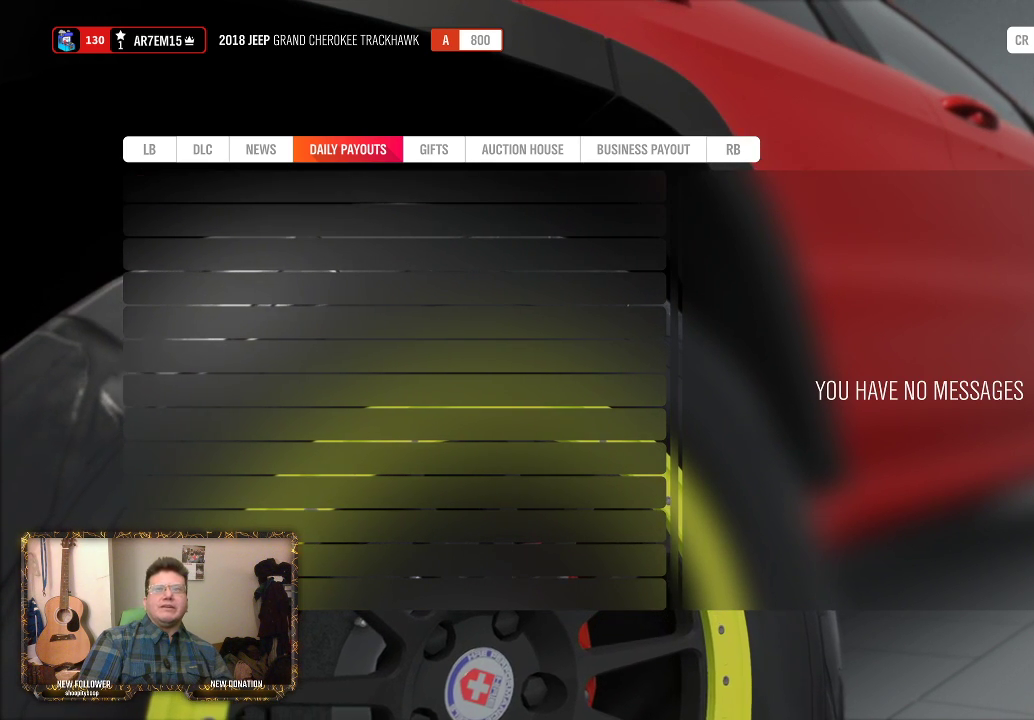
{"buttons": [], "left_stick": "center", "right_stick": "center", "events": [[117, "R1", "up"], [317, "R1", "down"], [417, "R1", "up"]]}
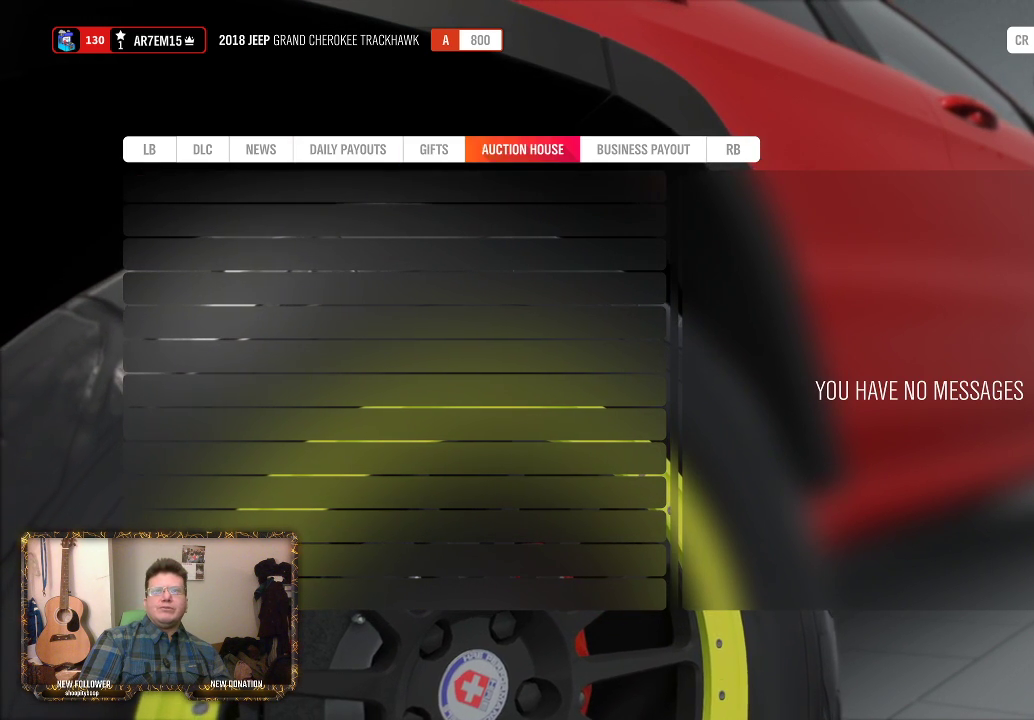
{"buttons": [], "left_stick": "center", "right_stick": "center", "events": [[17, "R1", "down"], [150, "R1", "up"], [217, "R1", "down"], [333, "R1", "up"]]}
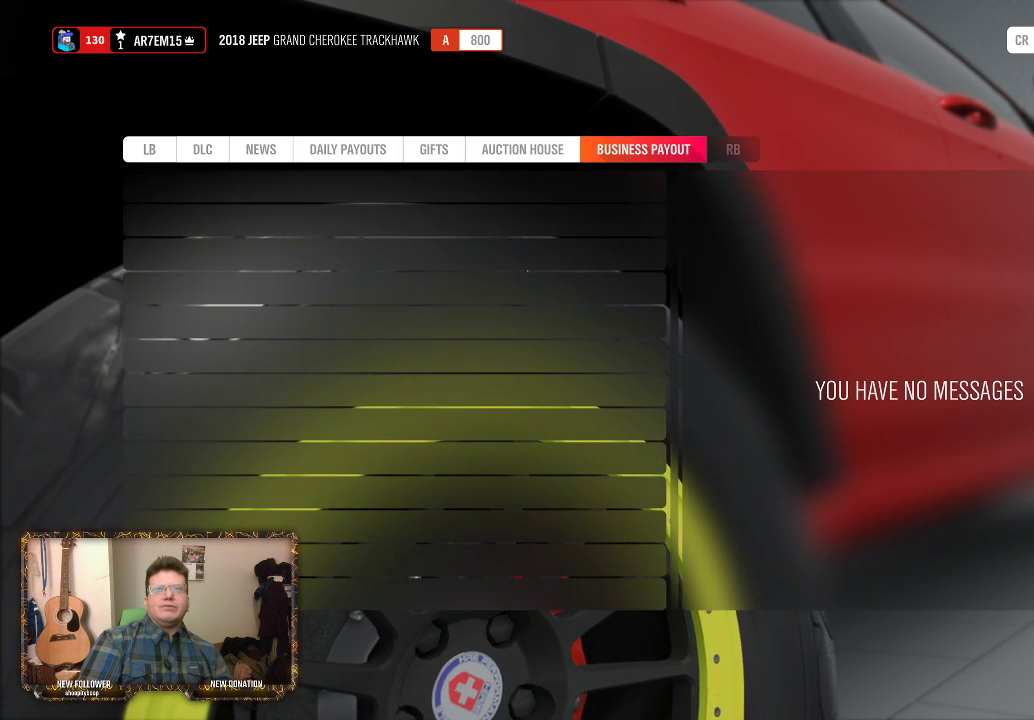
{"buttons": [], "left_stick": "center", "right_stick": "center", "events": [[83, "B", "down"], [217, "B", "up"]]}
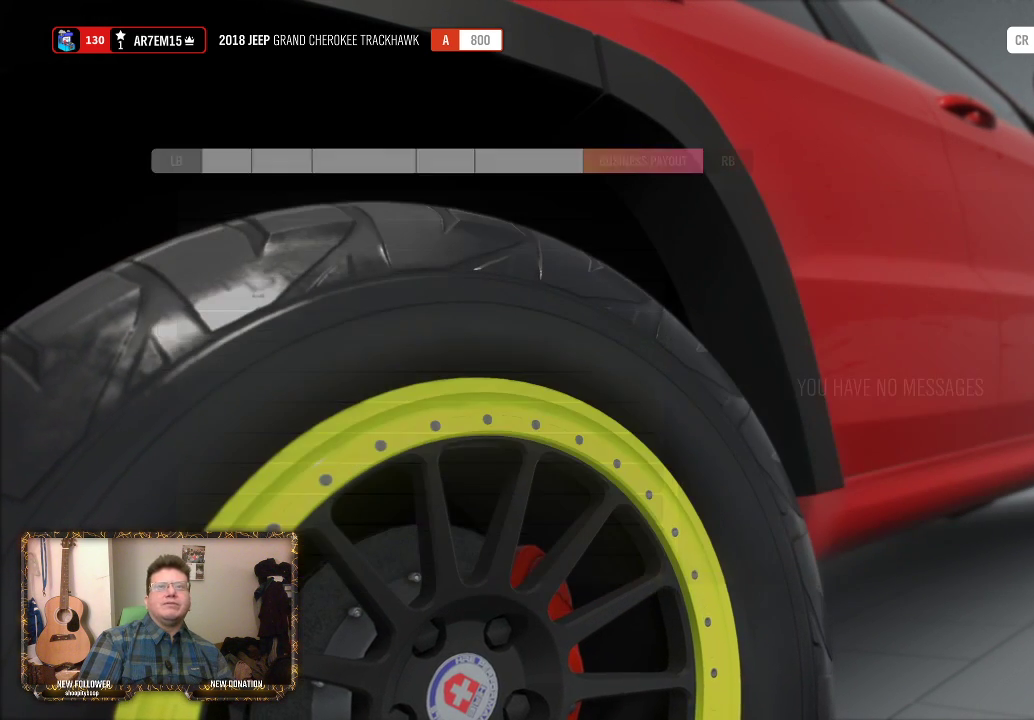
{"buttons": [], "left_stick": "center", "right_stick": "center", "events": []}
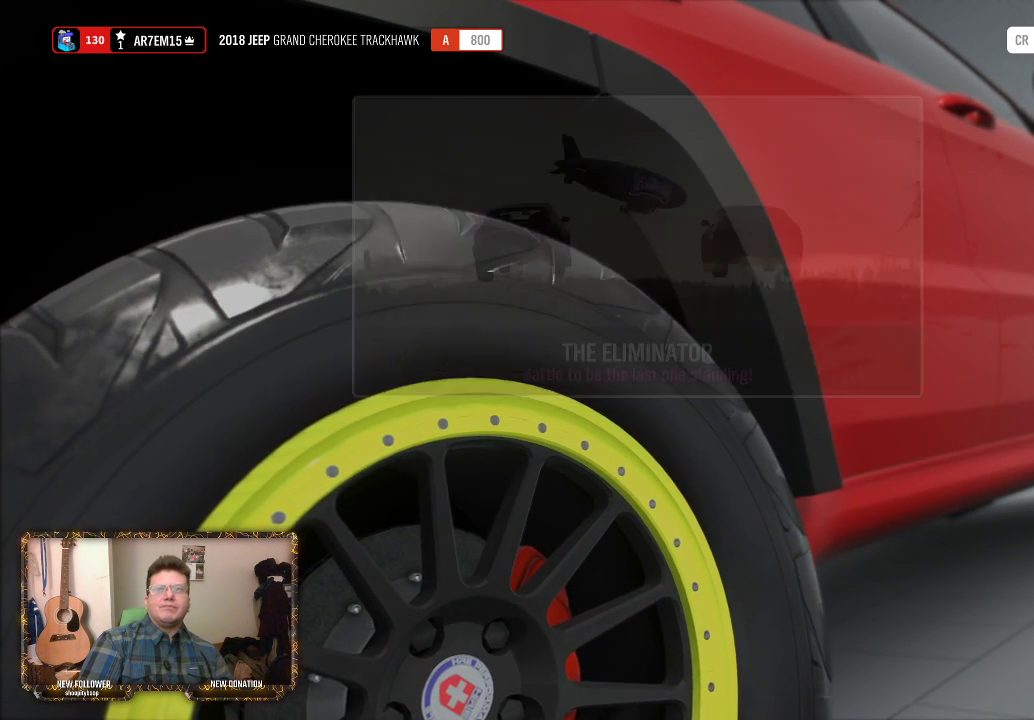
{"buttons": [], "left_stick": "center", "right_stick": "center", "events": []}
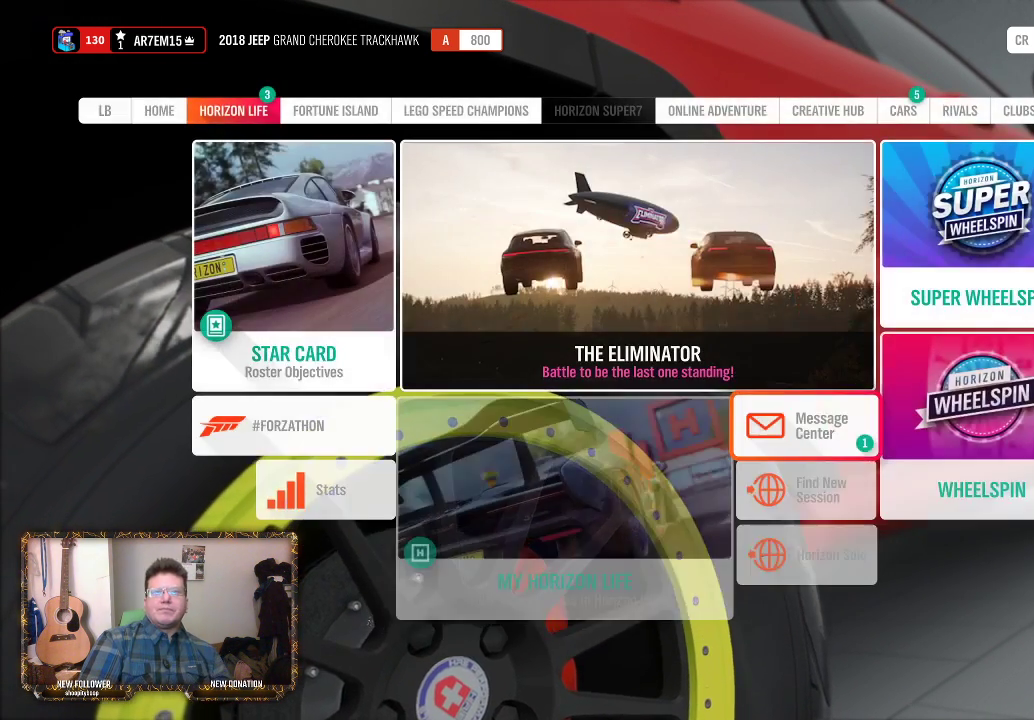
{"buttons": [], "left_stick": "center", "right_stick": "center", "events": []}
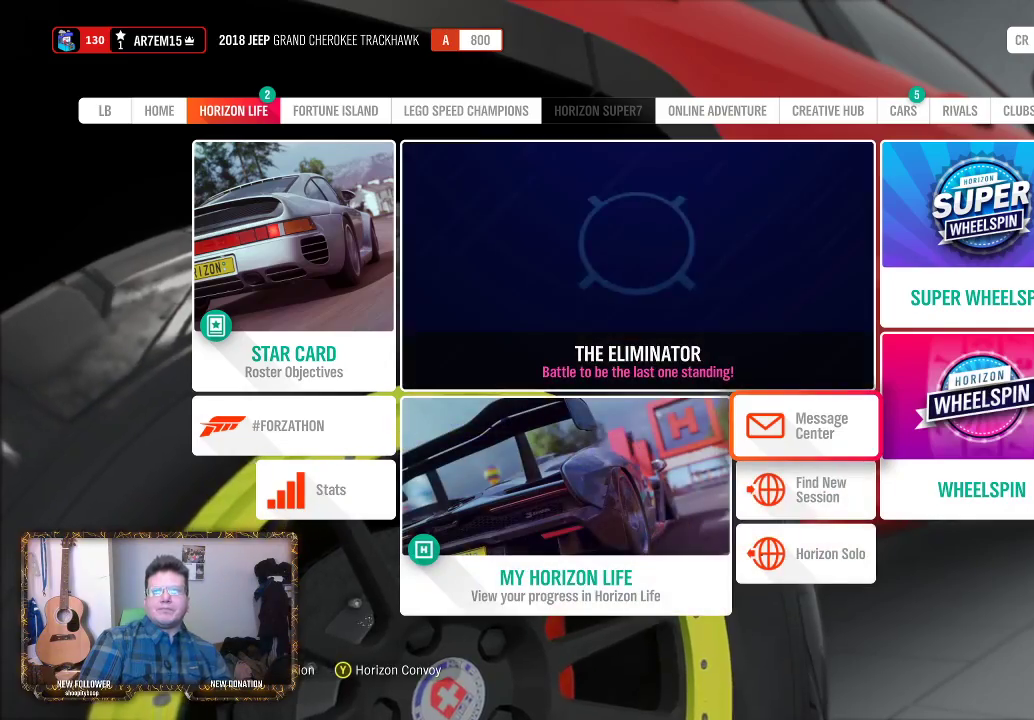
{"buttons": [], "left_stick": "center", "right_stick": "center", "events": [[150, "left_stick", "right"], [383, "left_stick", "center"]]}
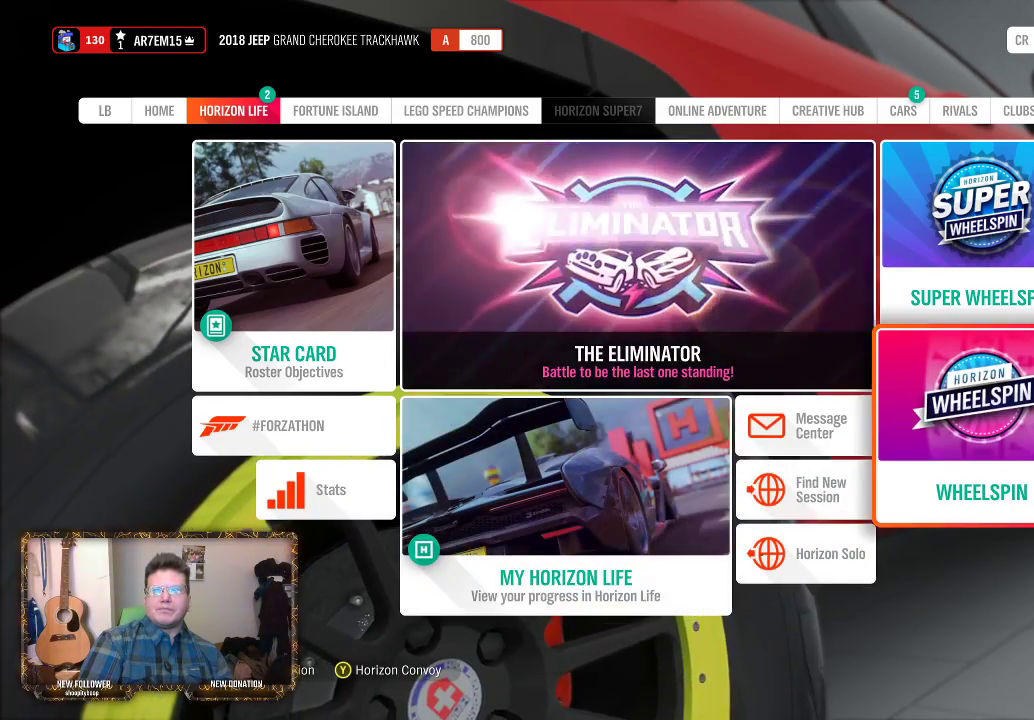
{"buttons": ["A"], "left_stick": "center", "right_stick": "center", "events": [[350, "A", "down"]]}
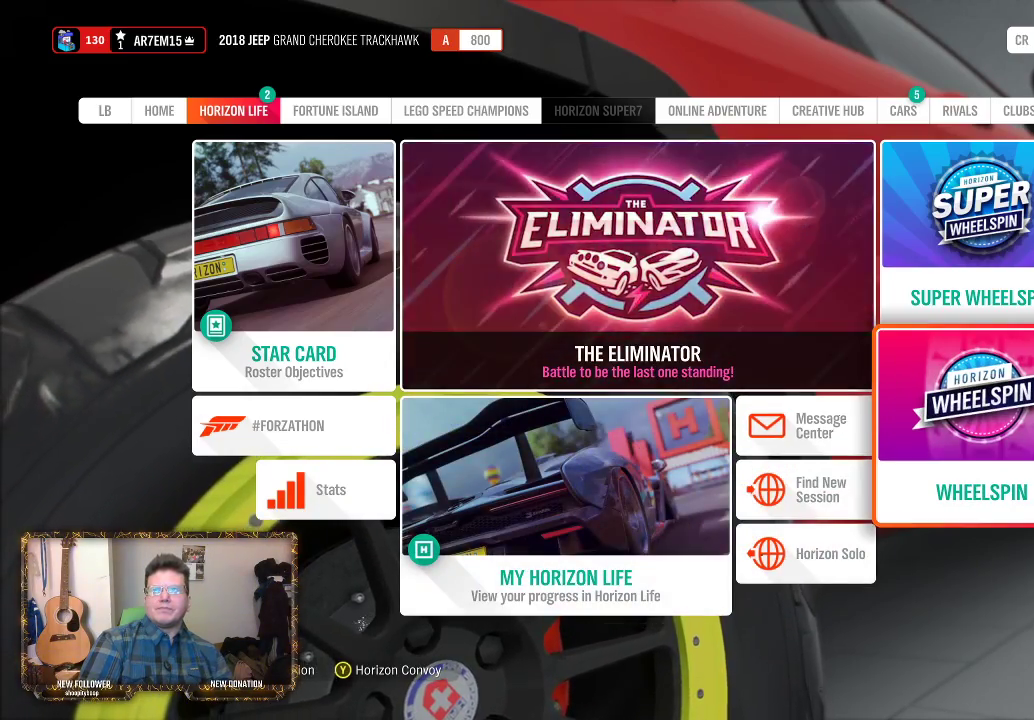
{"buttons": [], "left_stick": "center", "right_stick": "center", "events": [[17, "A", "up"]]}
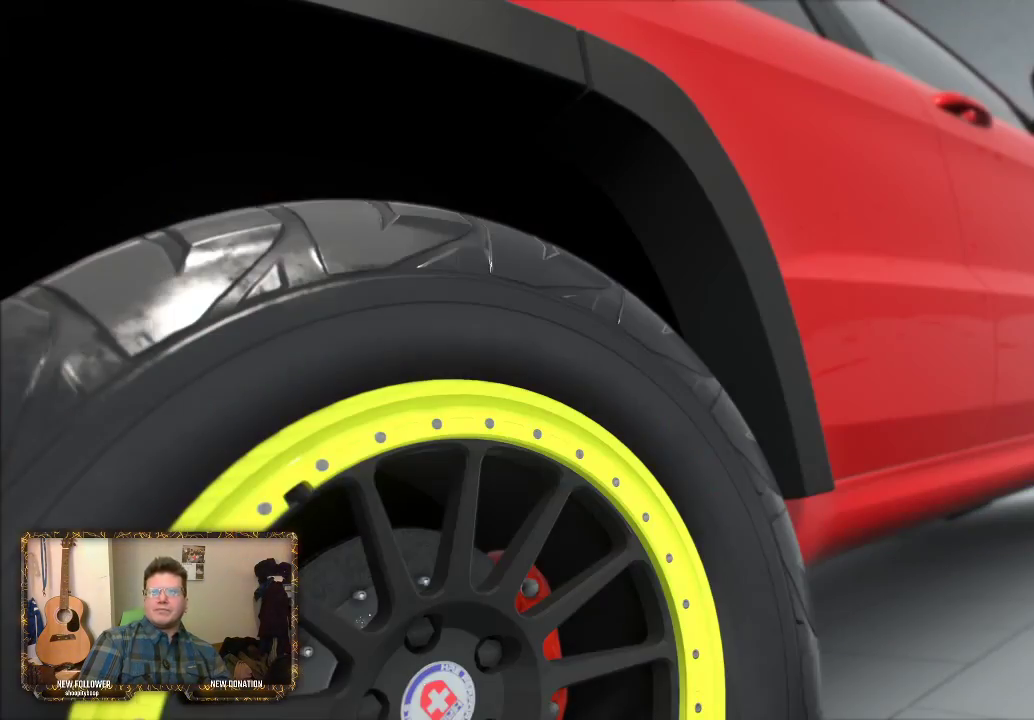
{"buttons": [], "left_stick": "center", "right_stick": "center", "events": []}
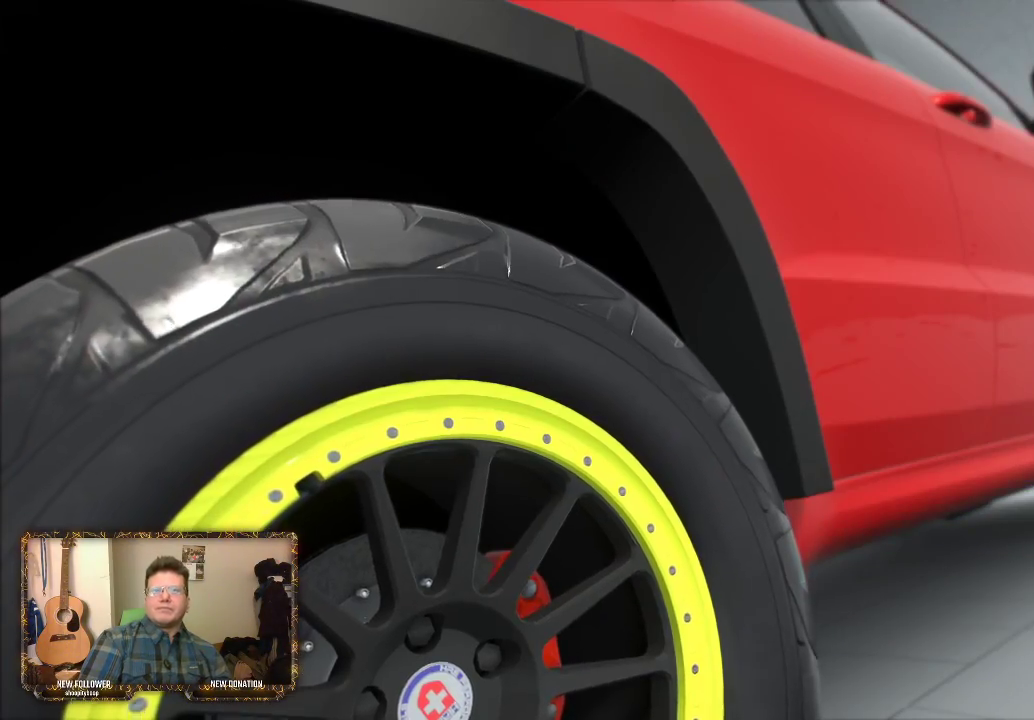
{"buttons": [], "left_stick": "center", "right_stick": "center", "events": [[50, "A", "down"], [283, "A", "up"]]}
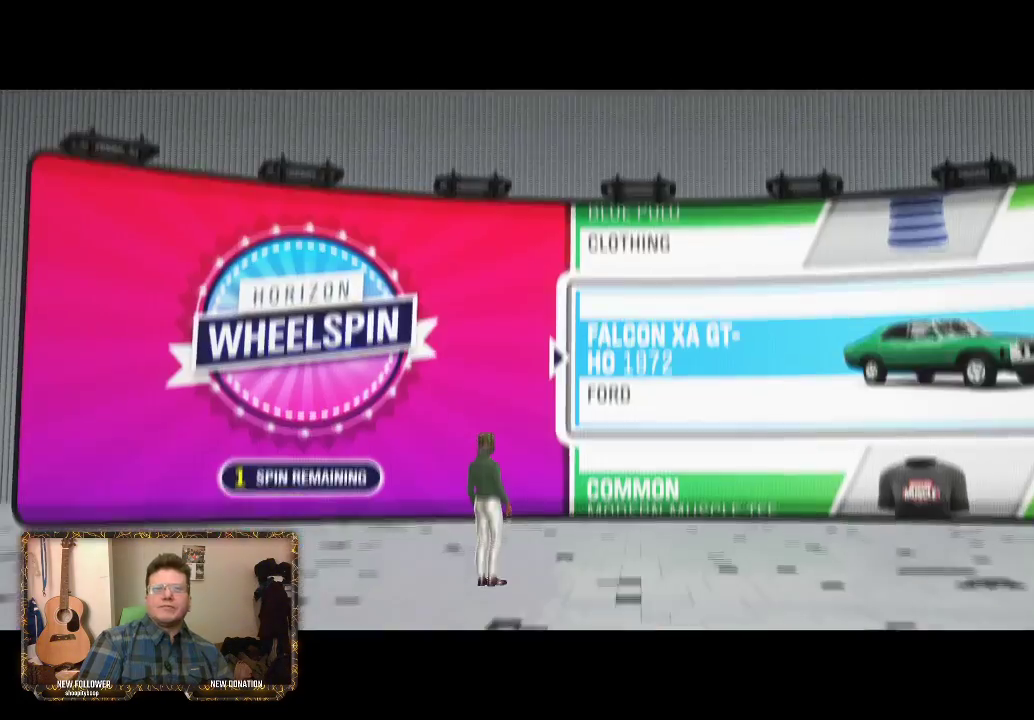
{"buttons": [], "left_stick": "center", "right_stick": "center", "events": [[183, "A", "down"], [317, "A", "up"]]}
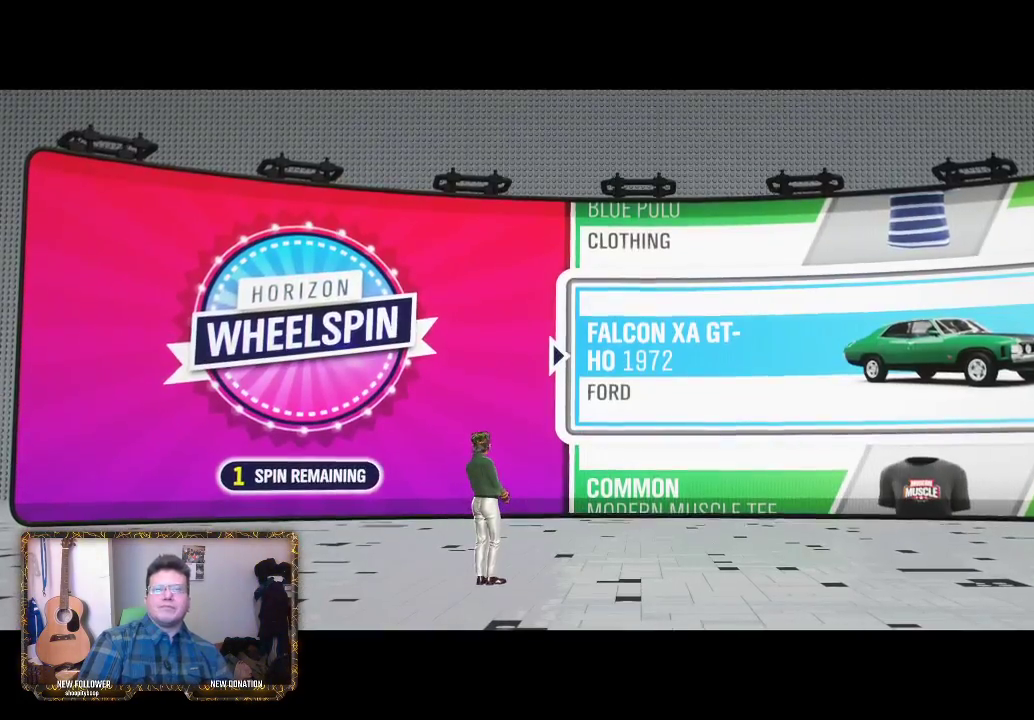
{"buttons": ["A"], "left_stick": "center", "right_stick": "center", "events": [[50, "A", "down"], [183, "A", "up"], [367, "A", "down"]]}
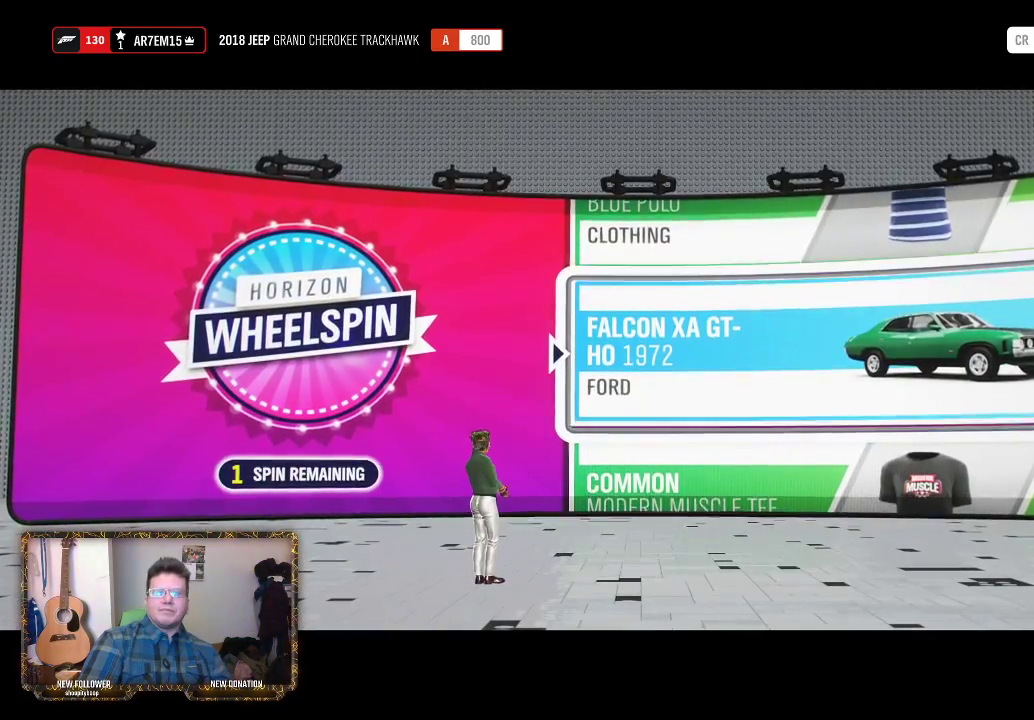
{"buttons": ["A"], "left_stick": "center", "right_stick": "center", "events": [[17, "A", "up"], [450, "A", "down"]]}
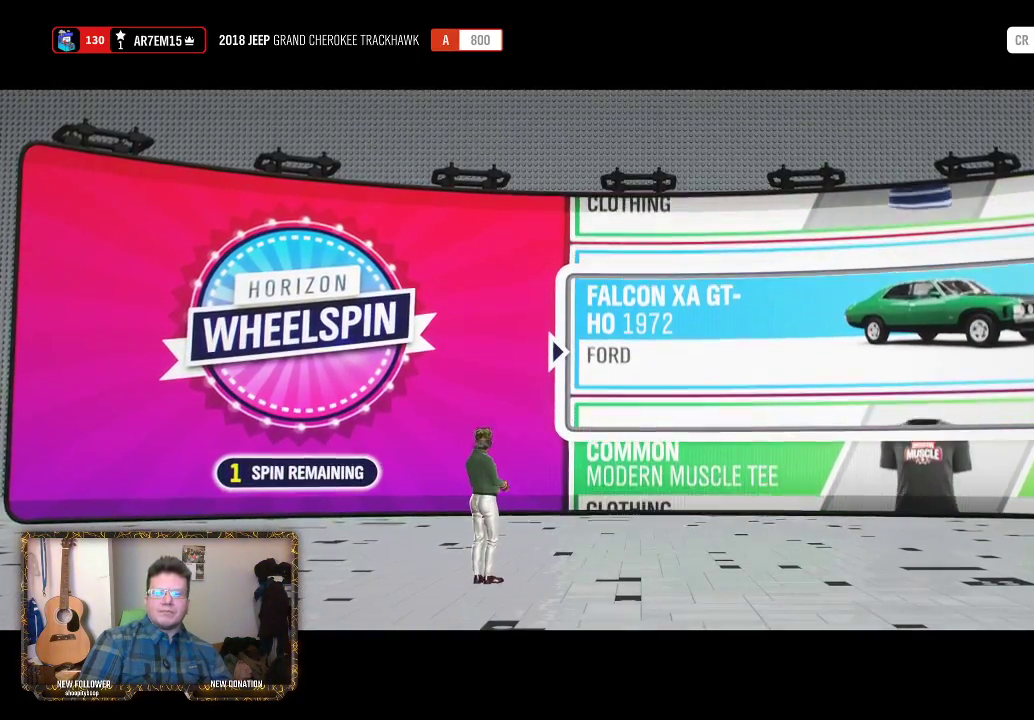
{"buttons": [], "left_stick": "center", "right_stick": "center", "events": [[117, "A", "up"], [250, "A", "down"], [383, "A", "up"]]}
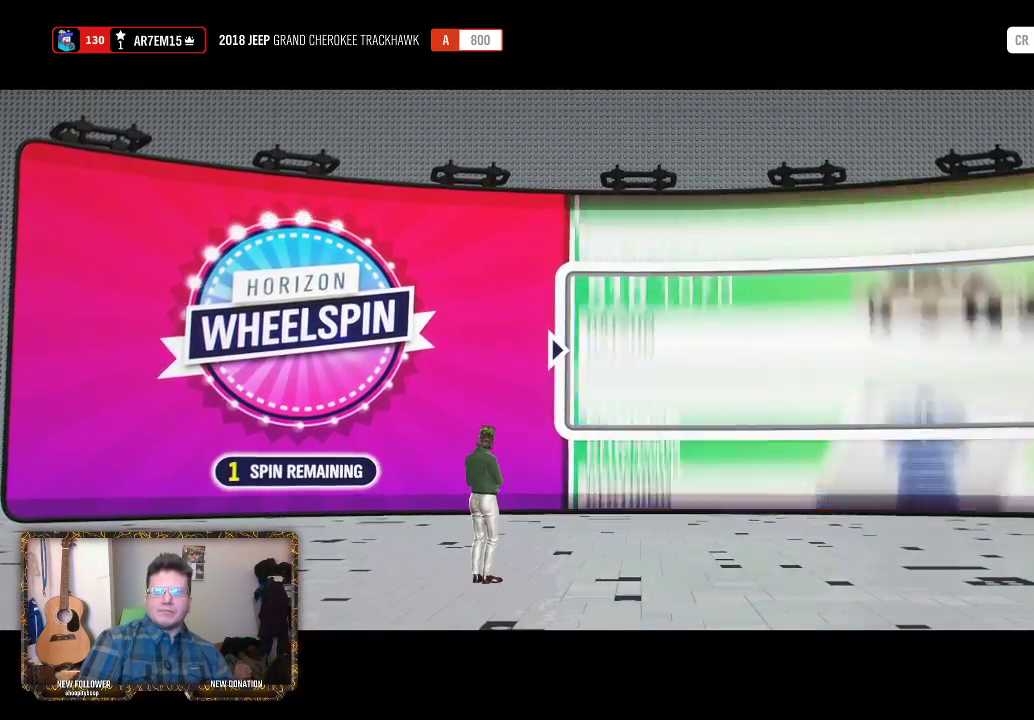
{"buttons": [], "left_stick": "center", "right_stick": "center", "events": [[50, "A", "down"], [133, "A", "up"], [283, "A", "down"], [417, "A", "up"]]}
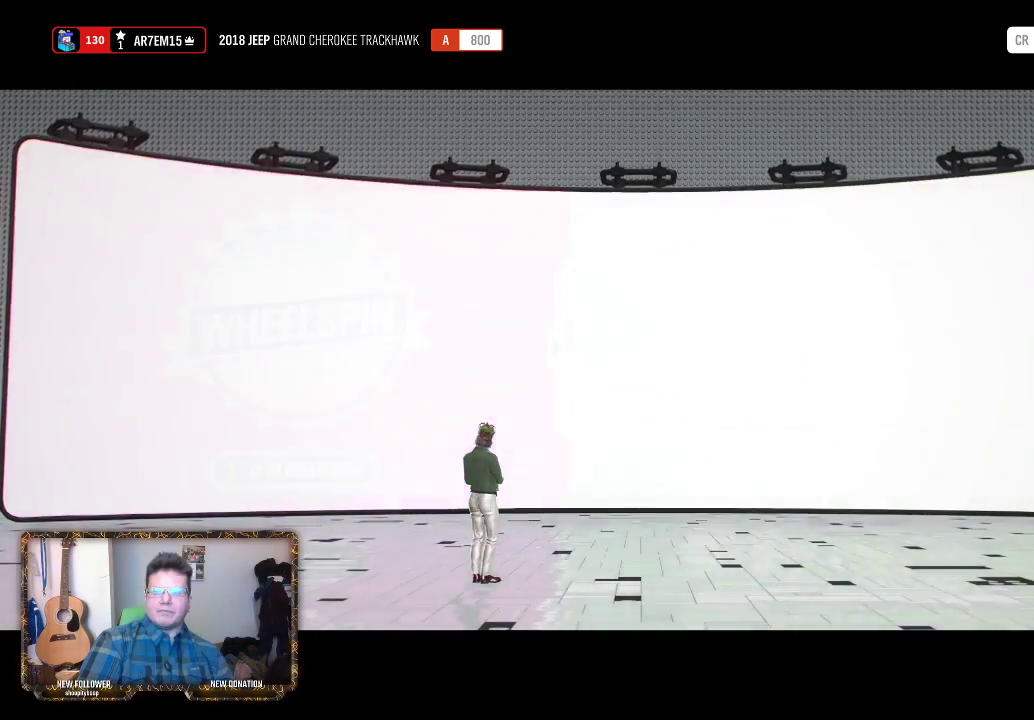
{"buttons": ["A"], "left_stick": "center", "right_stick": "center", "events": [[50, "A", "down"], [183, "A", "up"], [400, "A", "down"]]}
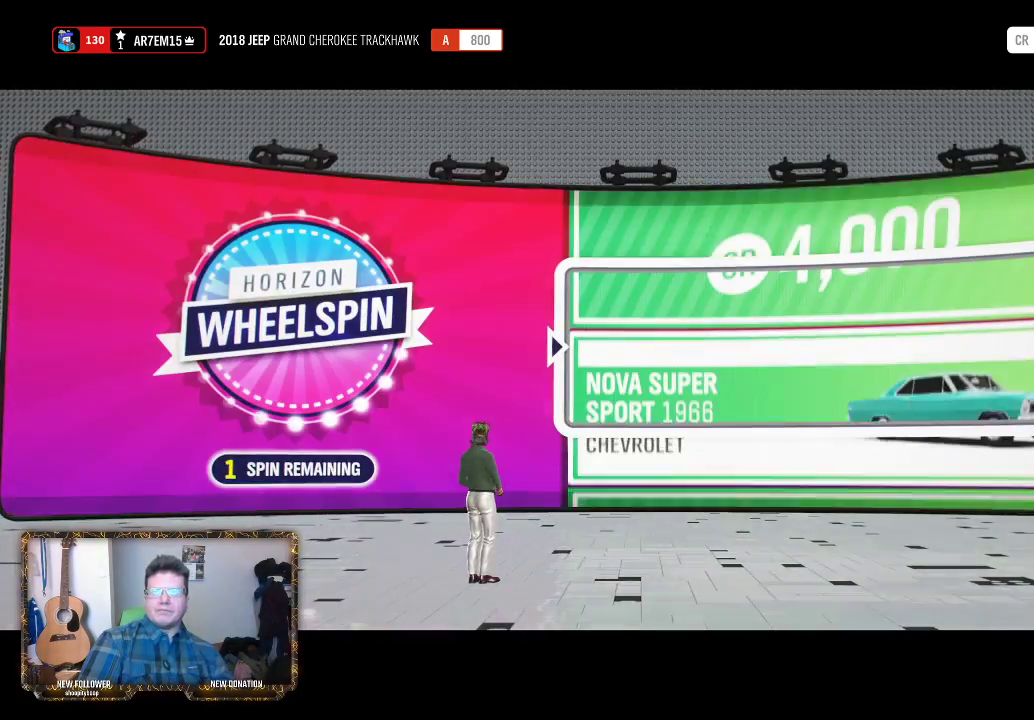
{"buttons": [], "left_stick": "center", "right_stick": "center", "events": [[33, "A", "up"]]}
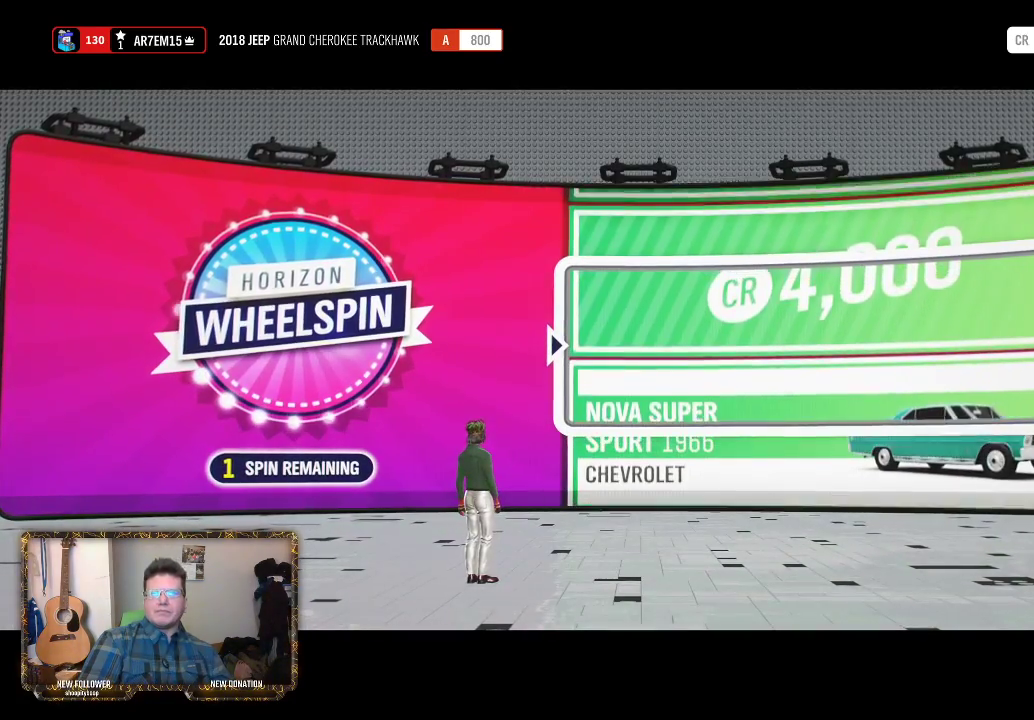
{"buttons": [], "left_stick": "center", "right_stick": "center", "events": []}
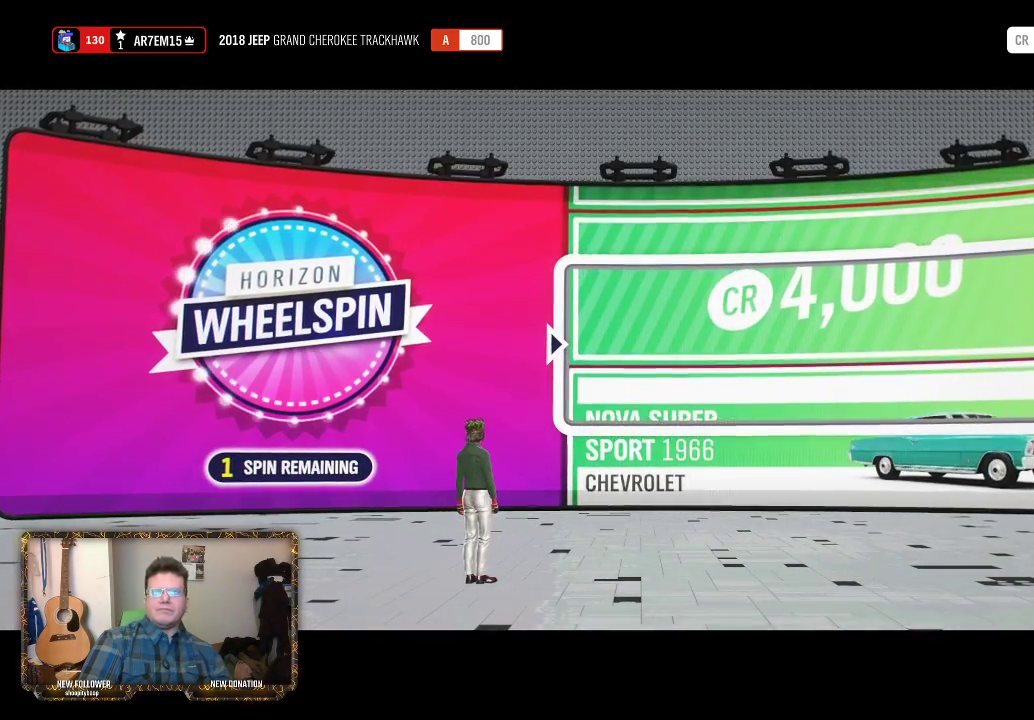
{"buttons": [], "left_stick": "center", "right_stick": "center", "events": []}
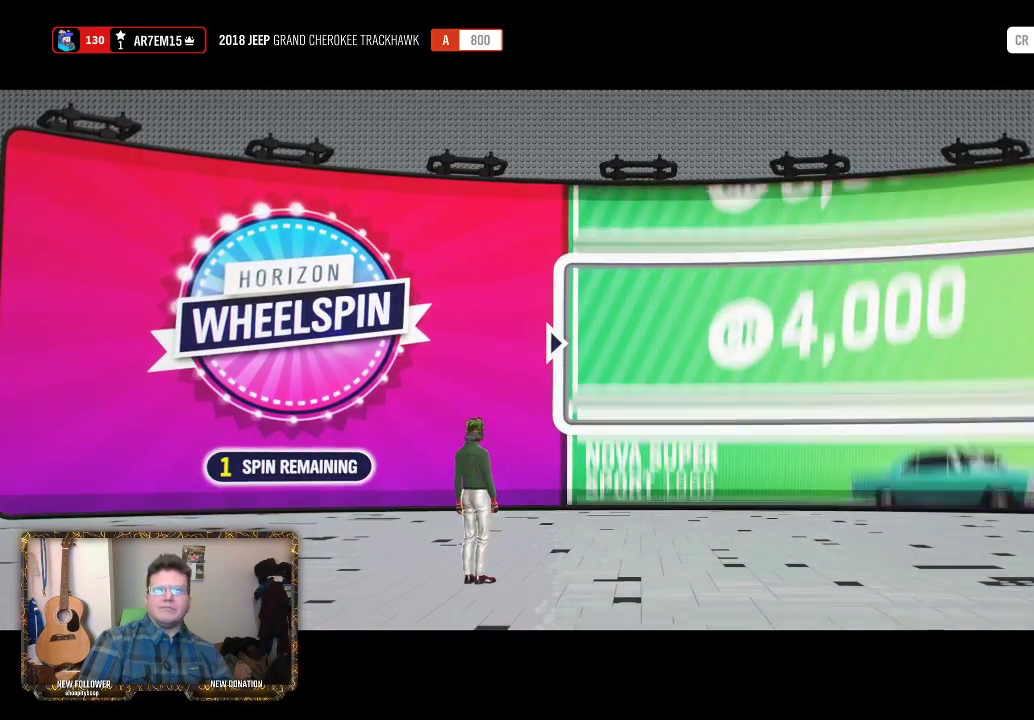
{"buttons": [], "left_stick": "center", "right_stick": "center", "events": [[217, "A", "down"], [450, "A", "up"]]}
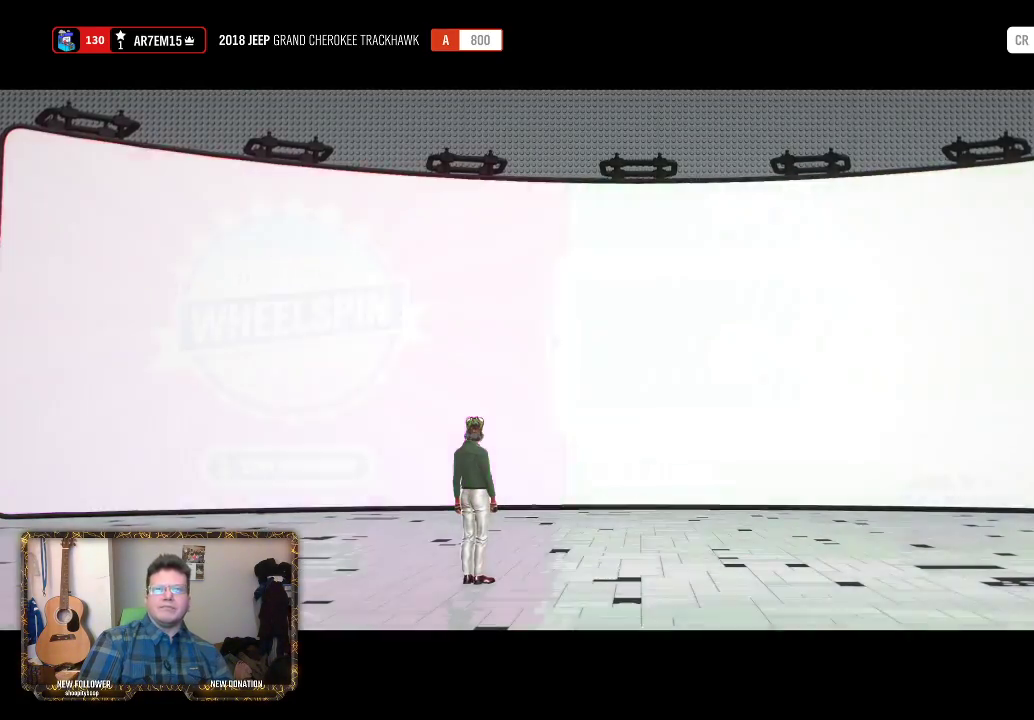
{"buttons": [], "left_stick": "center", "right_stick": "center", "events": []}
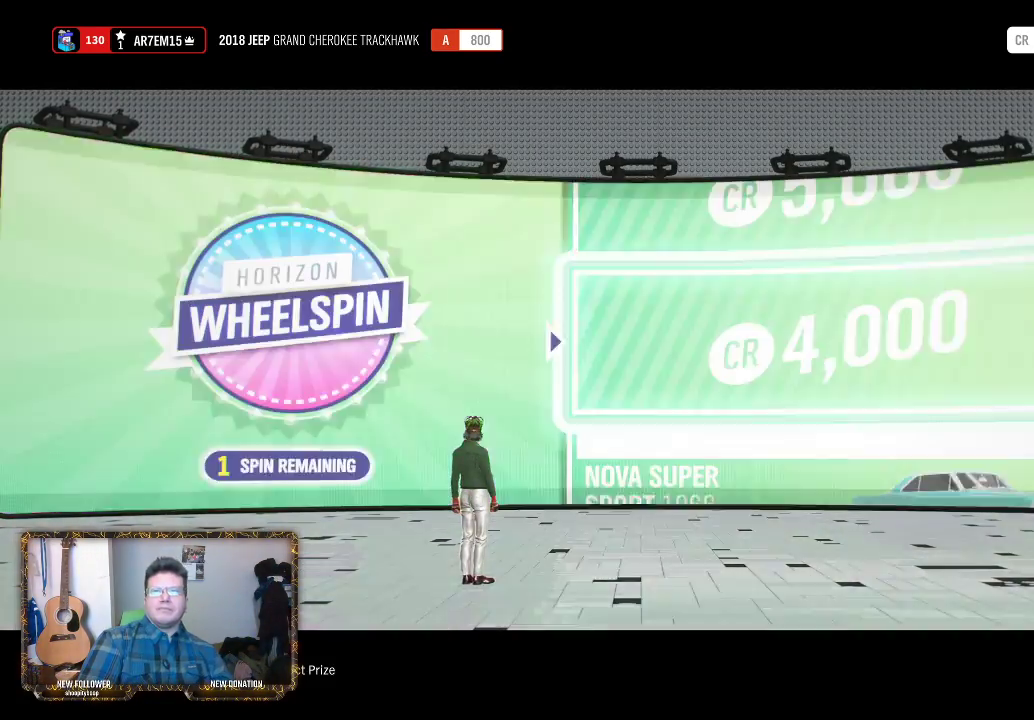
{"buttons": ["A"], "left_stick": "center", "right_stick": "center", "events": [[433, "A", "down"]]}
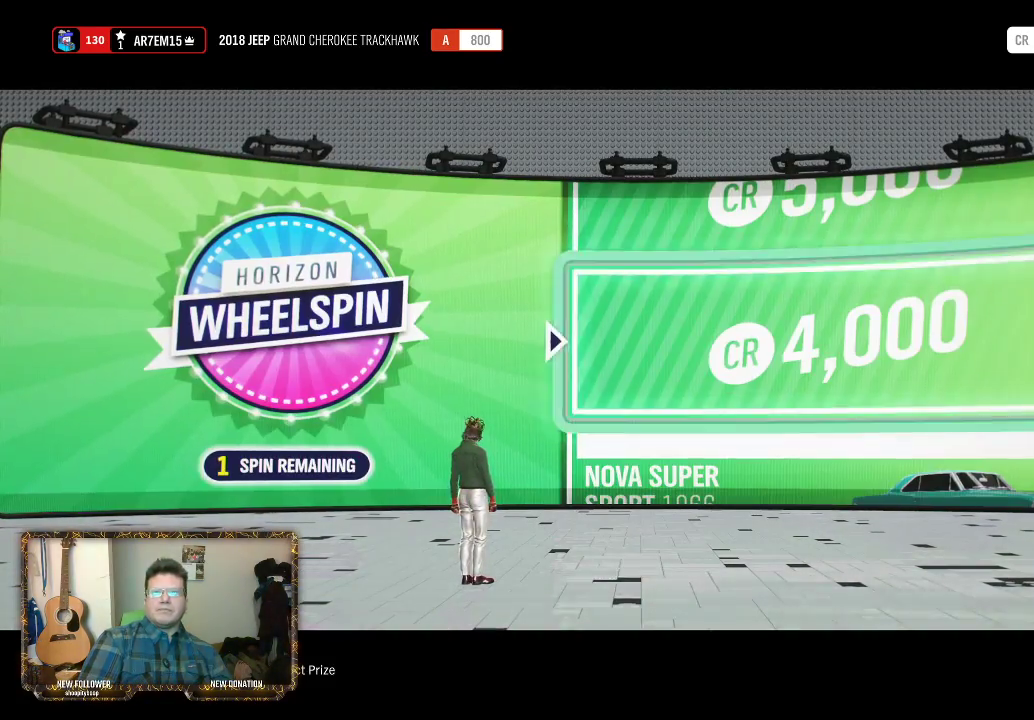
{"buttons": ["A"], "left_stick": "center", "right_stick": "center", "events": [[67, "A", "up"], [333, "A", "down"]]}
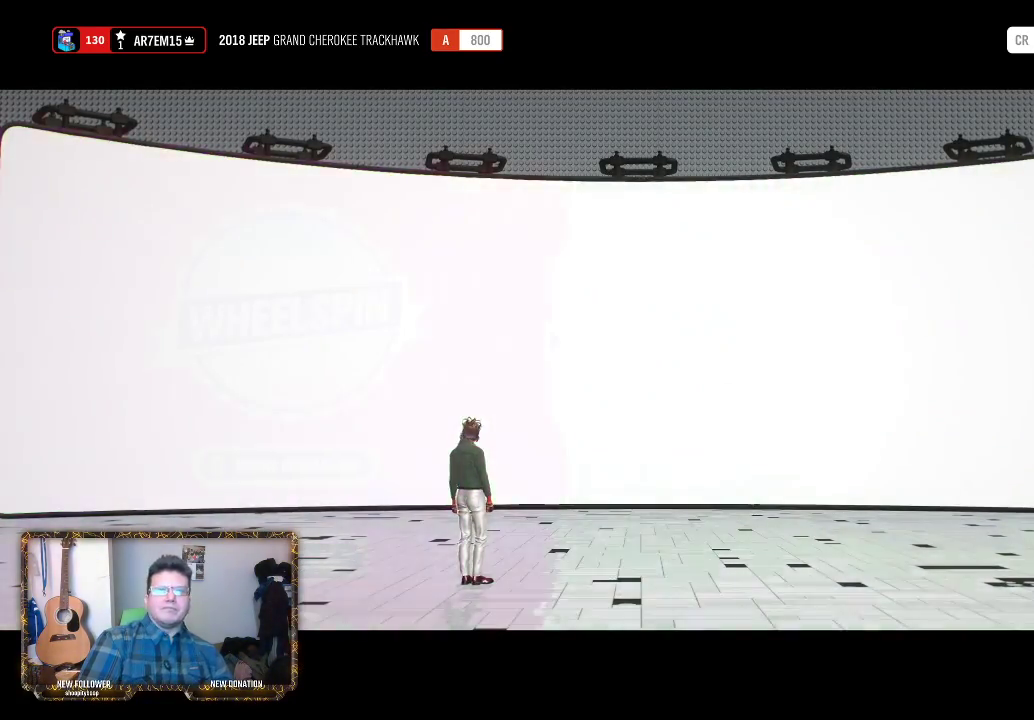
{"buttons": ["A"], "left_stick": "center", "right_stick": "center", "events": [[50, "A", "up"], [483, "A", "down"]]}
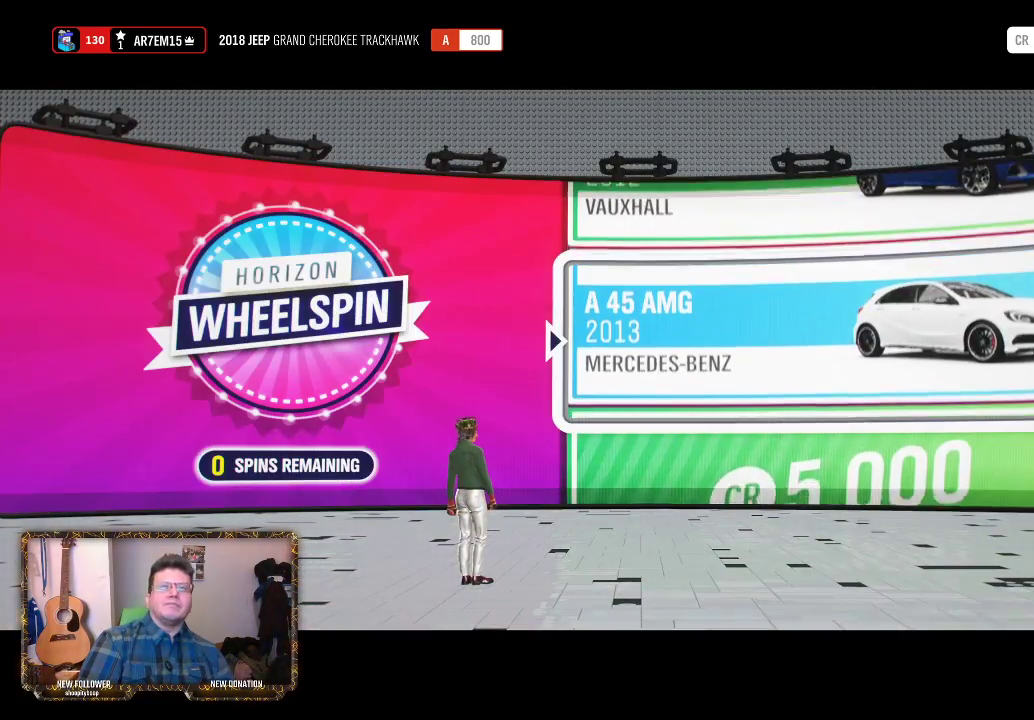
{"buttons": [], "left_stick": "center", "right_stick": "center", "events": [[117, "A", "up"]]}
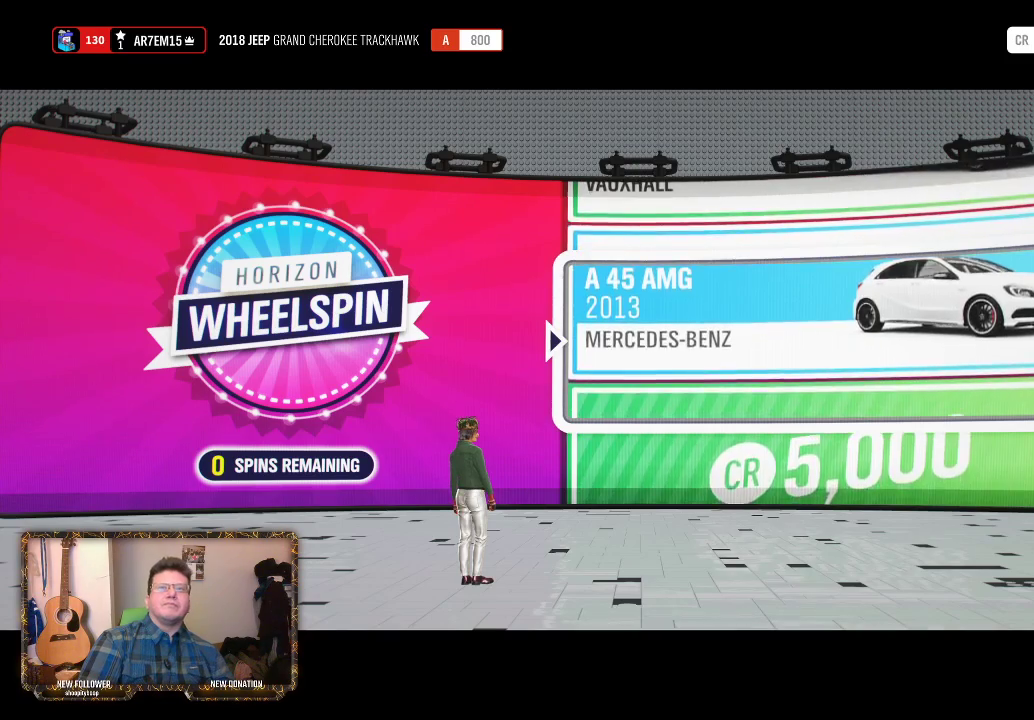
{"buttons": [], "left_stick": "center", "right_stick": "center", "events": []}